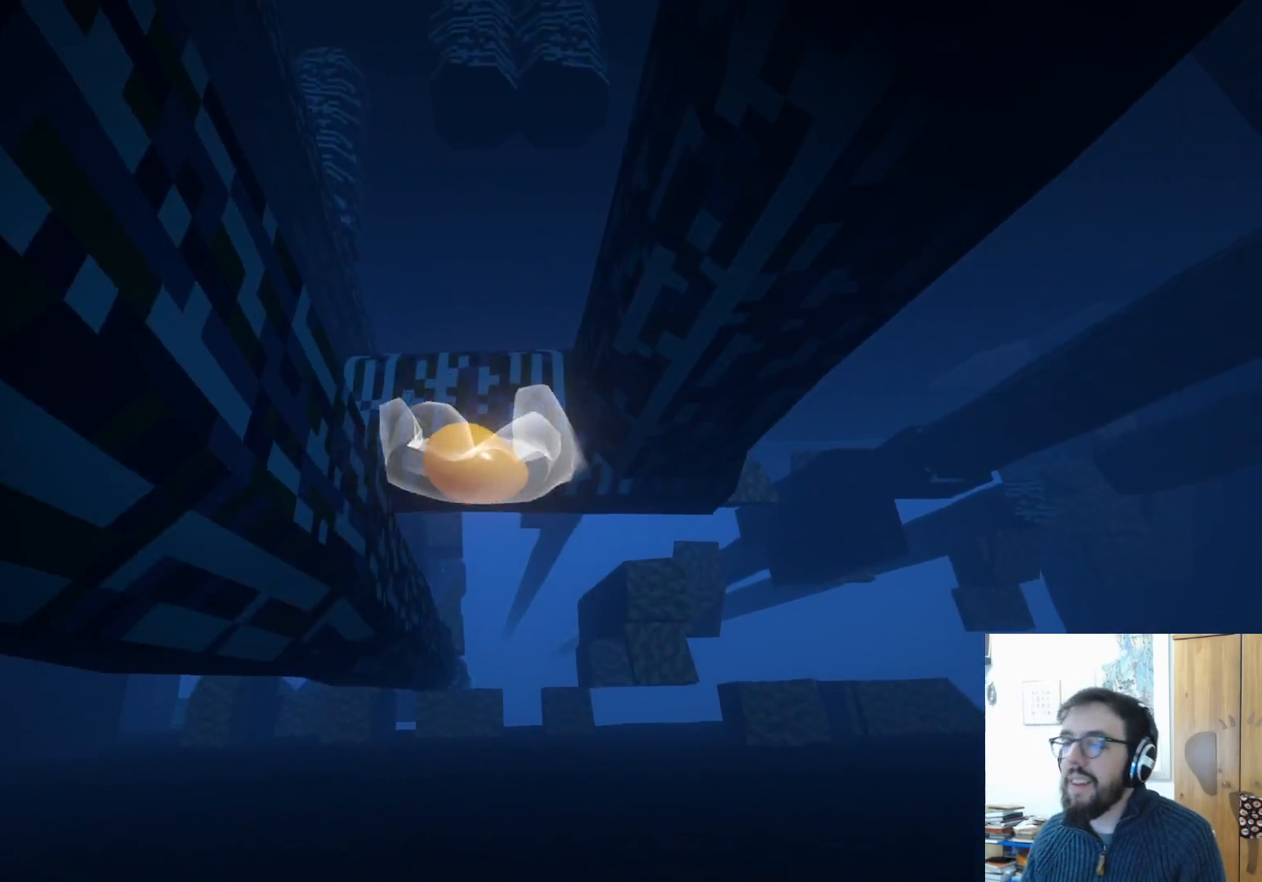
Gameplay with a controller (Xbox layout); each line is a JSON object with the inputs held at the frame after it. "events" lists button and stick changes between this image and that frame as [ms after this image, input, new state], when the widget could be followed in between. Not read: R3.
{"buttons": [], "left_stick": "center", "right_stick": "center", "events": [[17, "B", "down"], [133, "B", "up"]]}
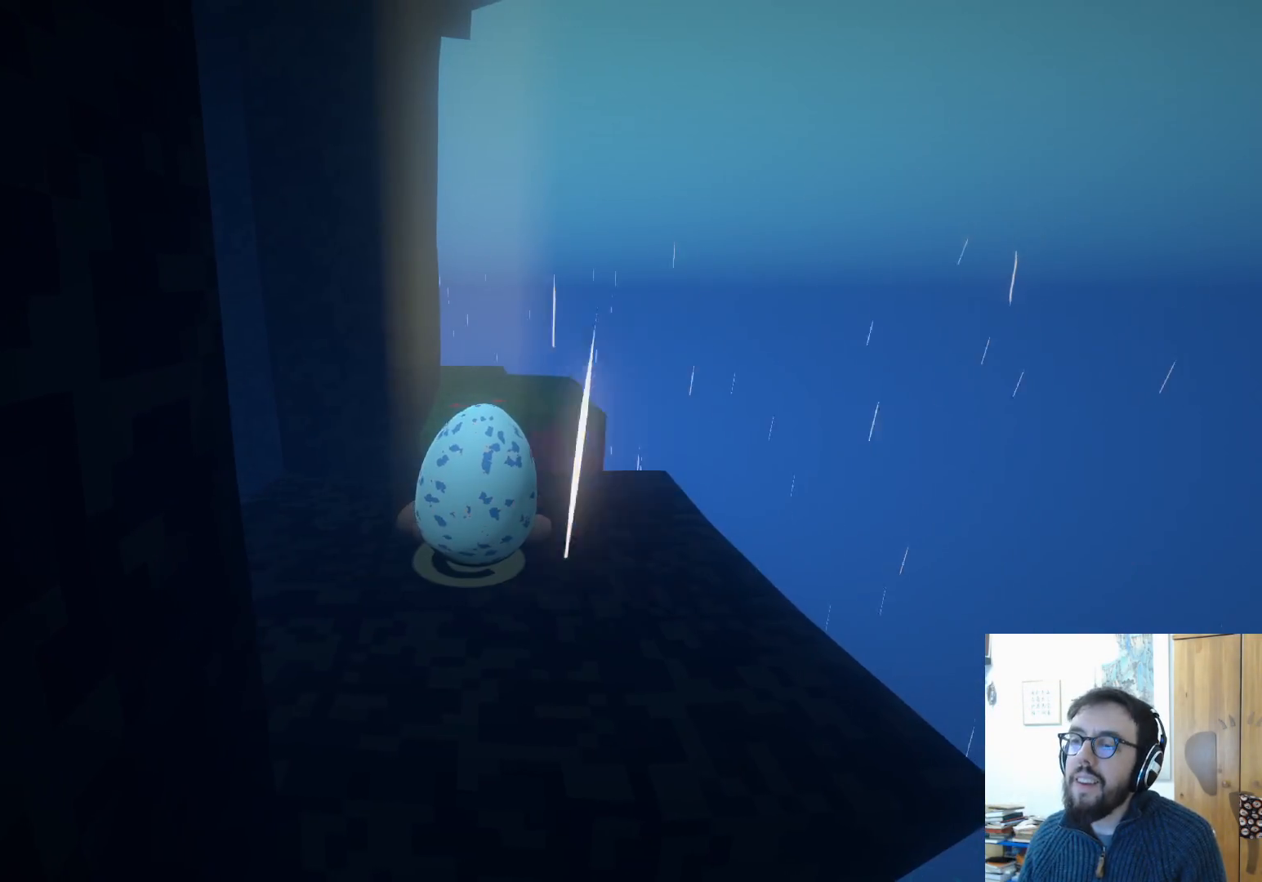
{"buttons": [], "left_stick": "down-right", "right_stick": "down-right", "events": [[133, "right_stick", "down-left"], [300, "right_stick", "down-right"], [367, "left_stick", "down-right"]]}
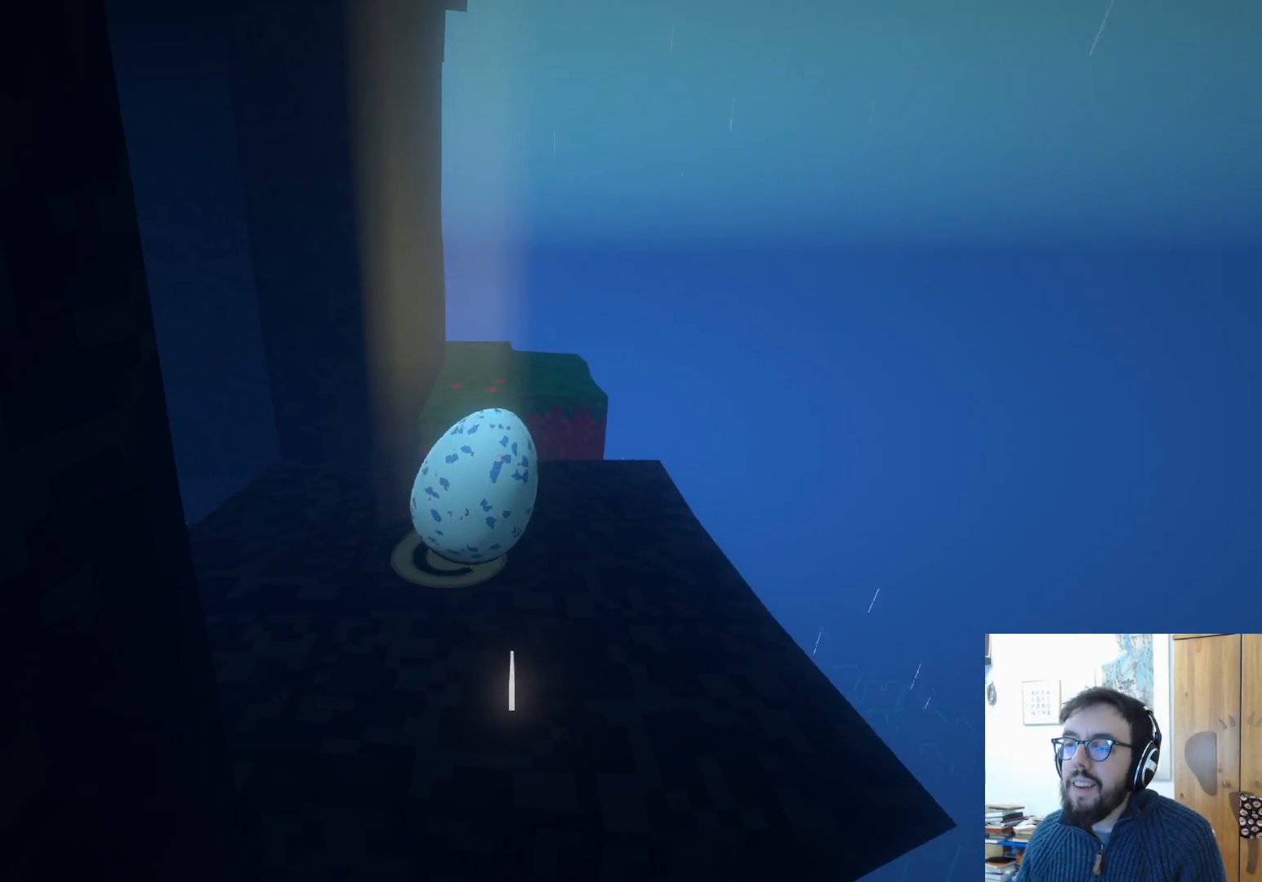
{"buttons": [], "left_stick": "up", "right_stick": "down", "events": [[50, "right_stick", "center"], [67, "left_stick", "center"], [150, "right_stick", "down"], [200, "left_stick", "up"], [250, "left_stick", "up-left"], [483, "left_stick", "up"]]}
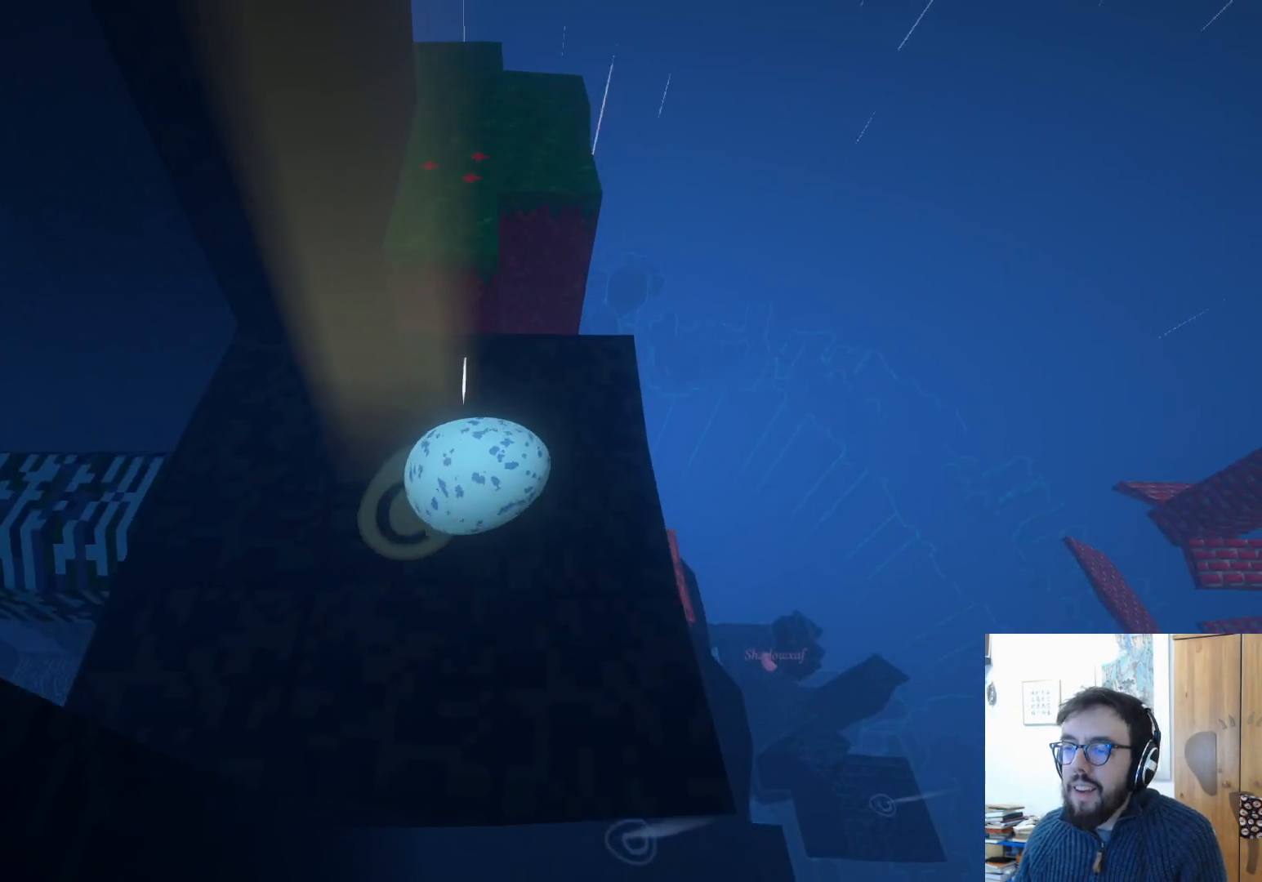
{"buttons": [], "left_stick": "up", "right_stick": "center", "events": [[50, "right_stick", "center"]]}
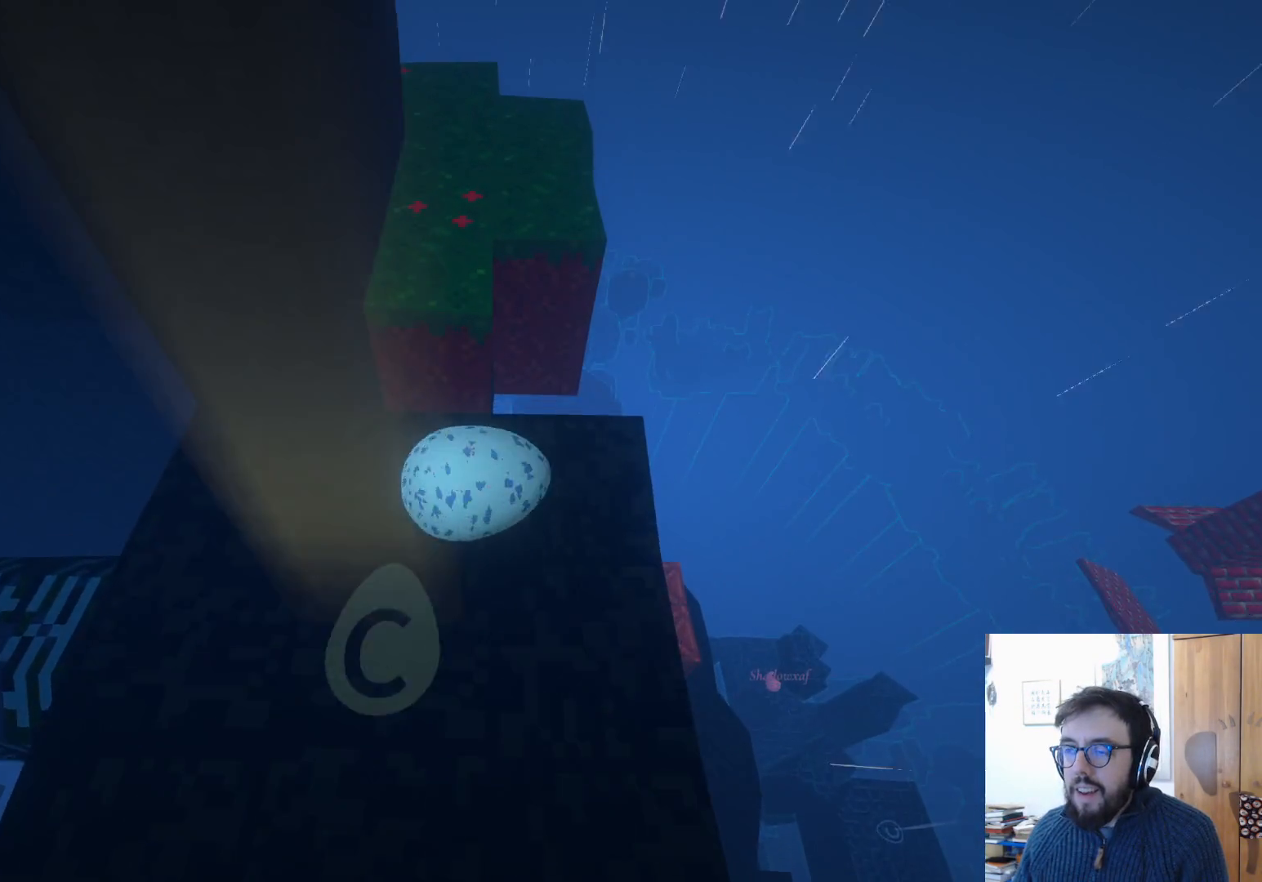
{"buttons": [], "left_stick": "center", "right_stick": "center", "events": [[267, "A", "down"], [333, "left_stick", "center"], [350, "A", "up"]]}
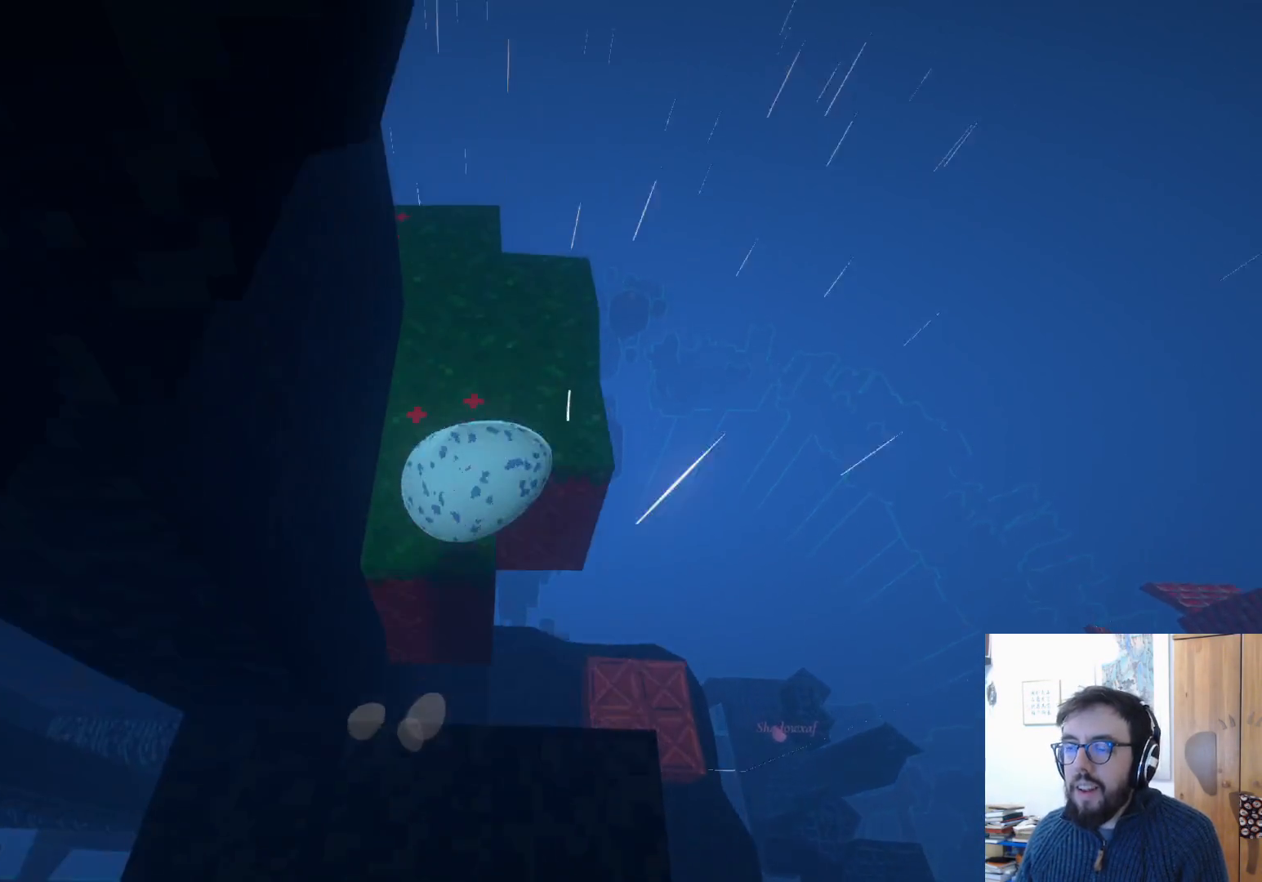
{"buttons": [], "left_stick": "center", "right_stick": "left", "events": [[167, "right_stick", "left"]]}
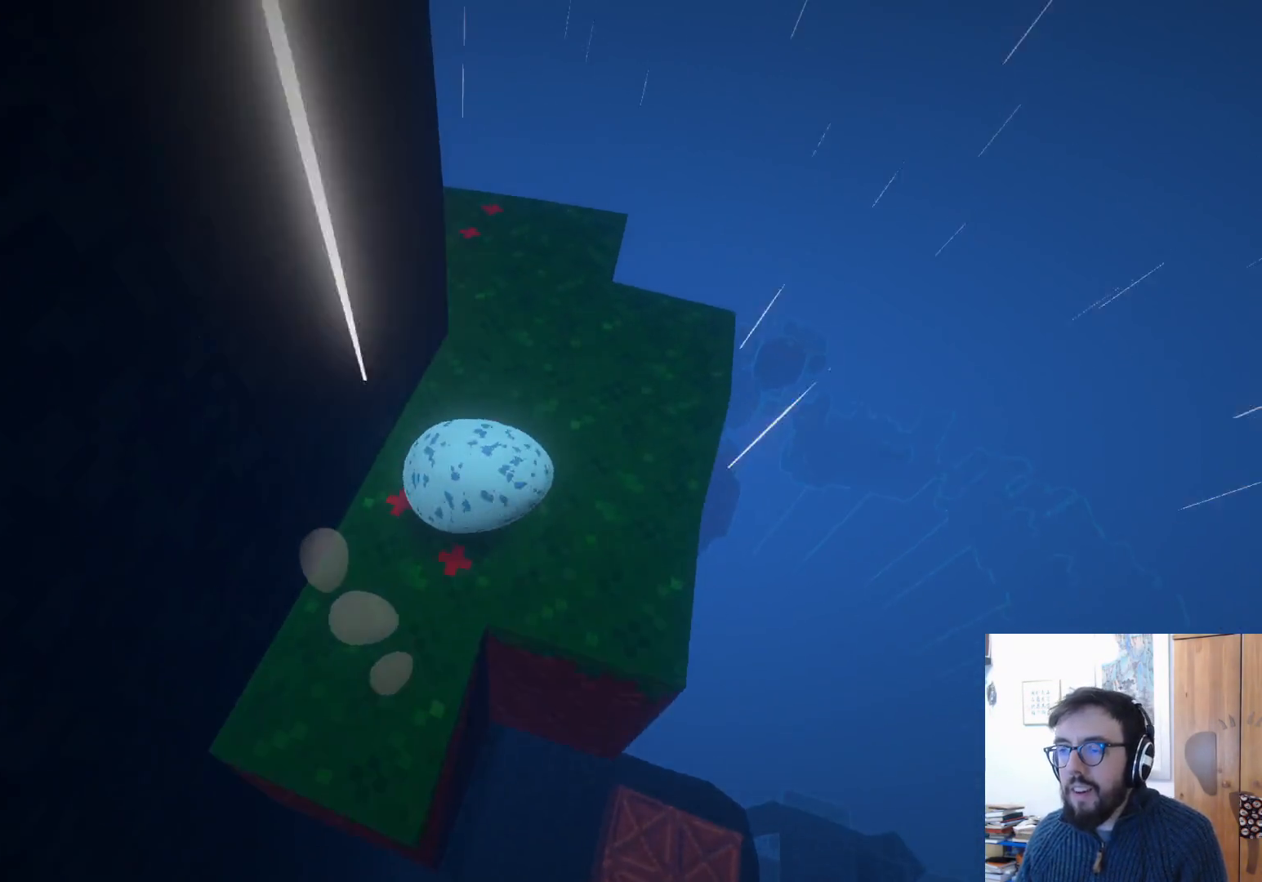
{"buttons": [], "left_stick": "center", "right_stick": "left", "events": []}
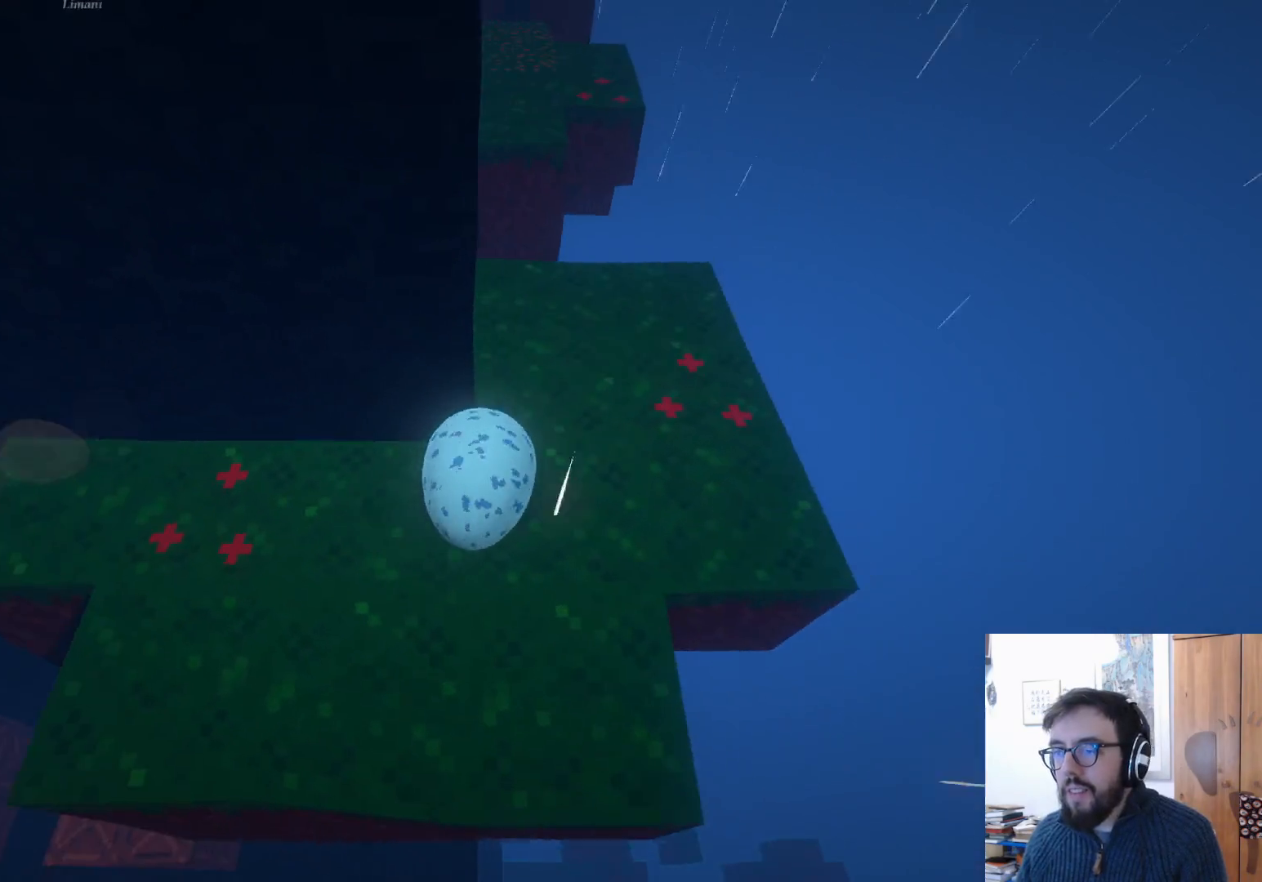
{"buttons": [], "left_stick": "up", "right_stick": "center", "events": [[17, "right_stick", "up-left"], [67, "left_stick", "left"], [150, "left_stick", "up-left"], [333, "right_stick", "center"], [383, "left_stick", "up"]]}
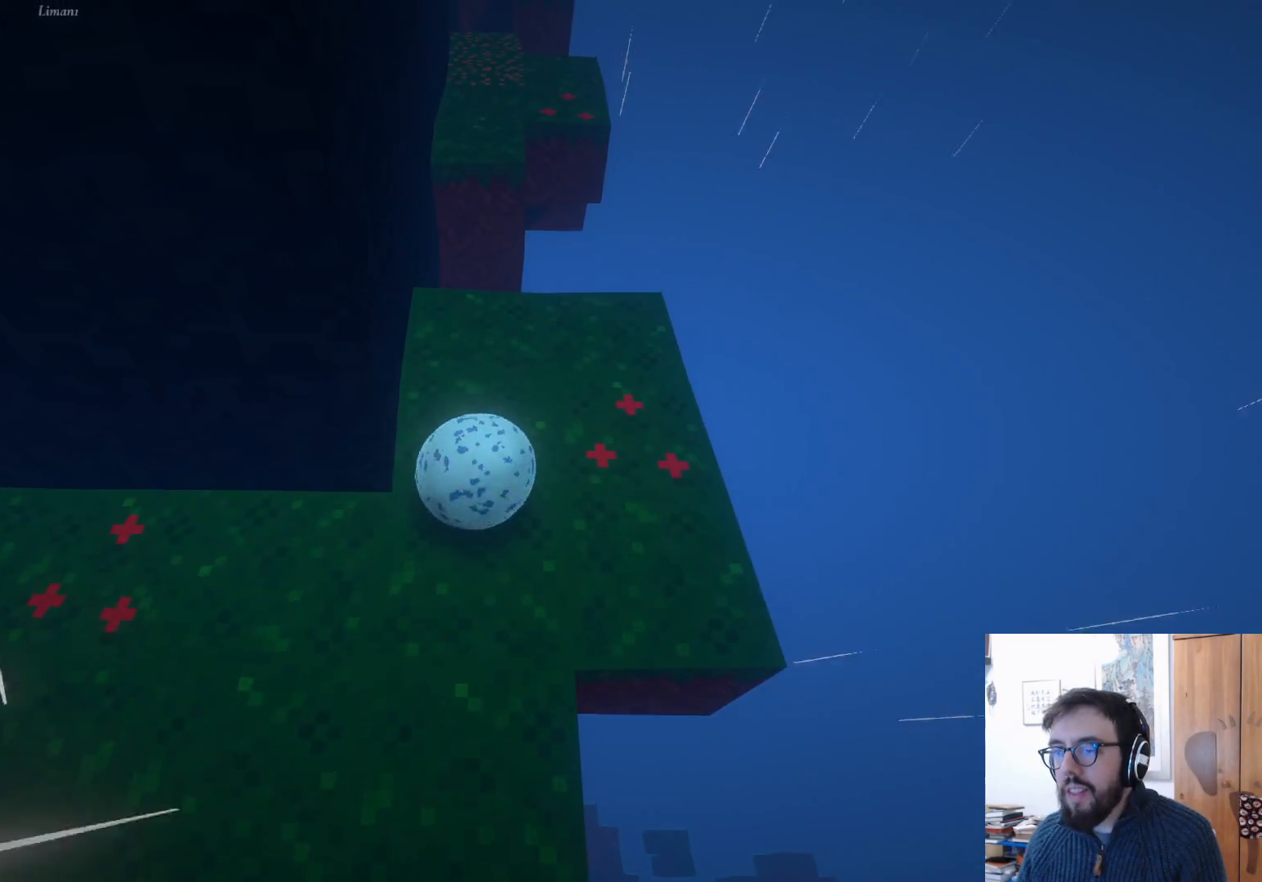
{"buttons": [], "left_stick": "up", "right_stick": "center", "events": [[67, "left_stick", "up-right"], [250, "left_stick", "up"]]}
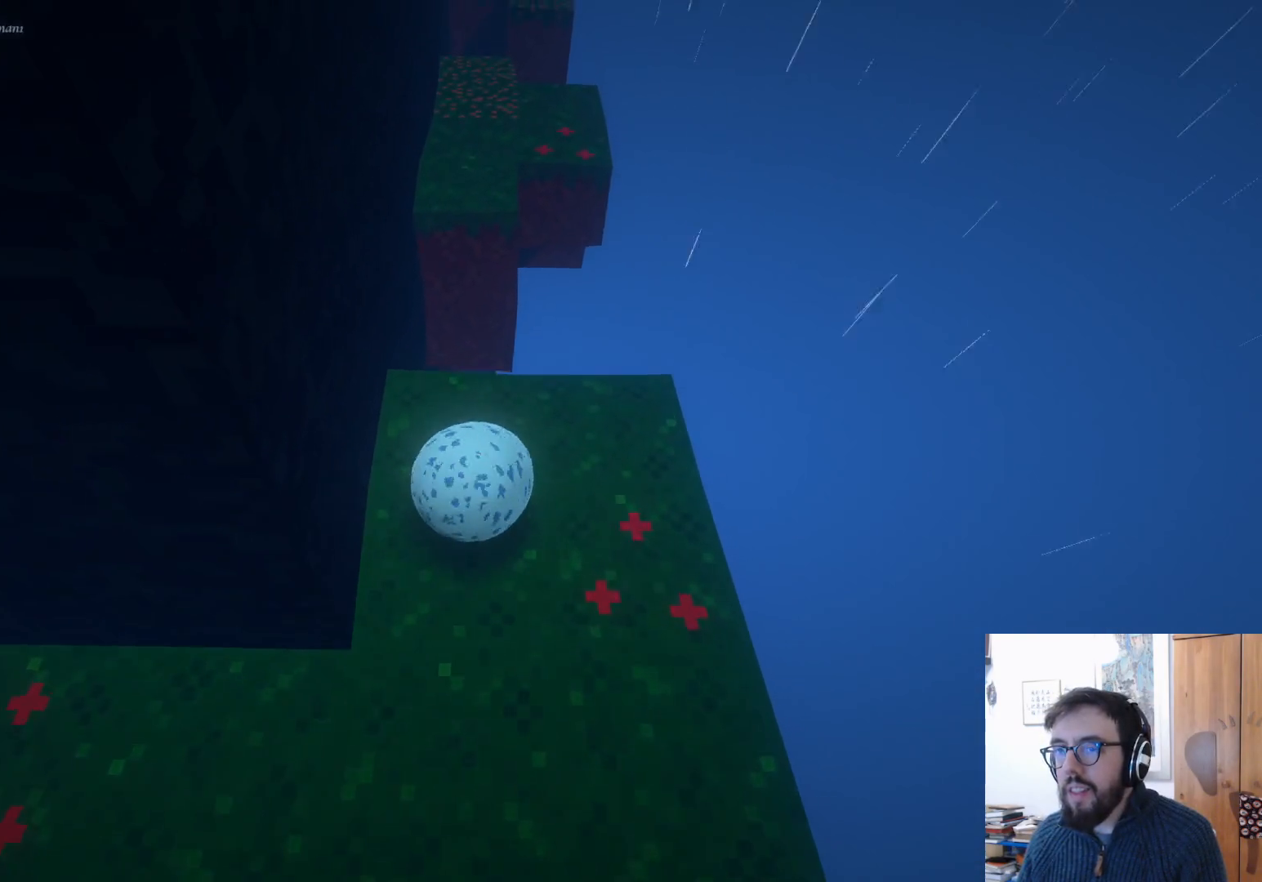
{"buttons": ["A"], "left_stick": "up", "right_stick": "center", "events": [[450, "A", "down"]]}
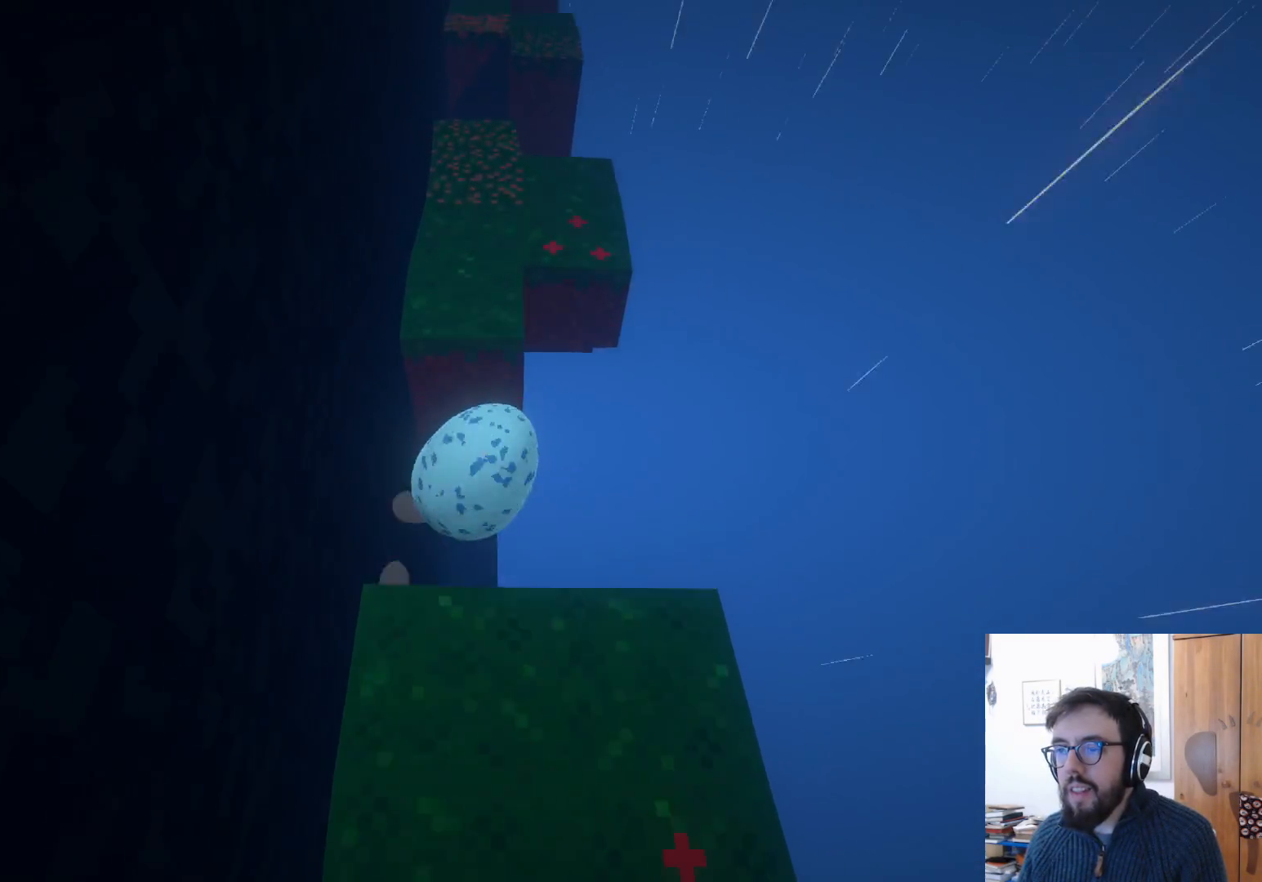
{"buttons": [], "left_stick": "center", "right_stick": "up", "events": [[67, "A", "up"], [267, "left_stick", "center"], [367, "right_stick", "up"]]}
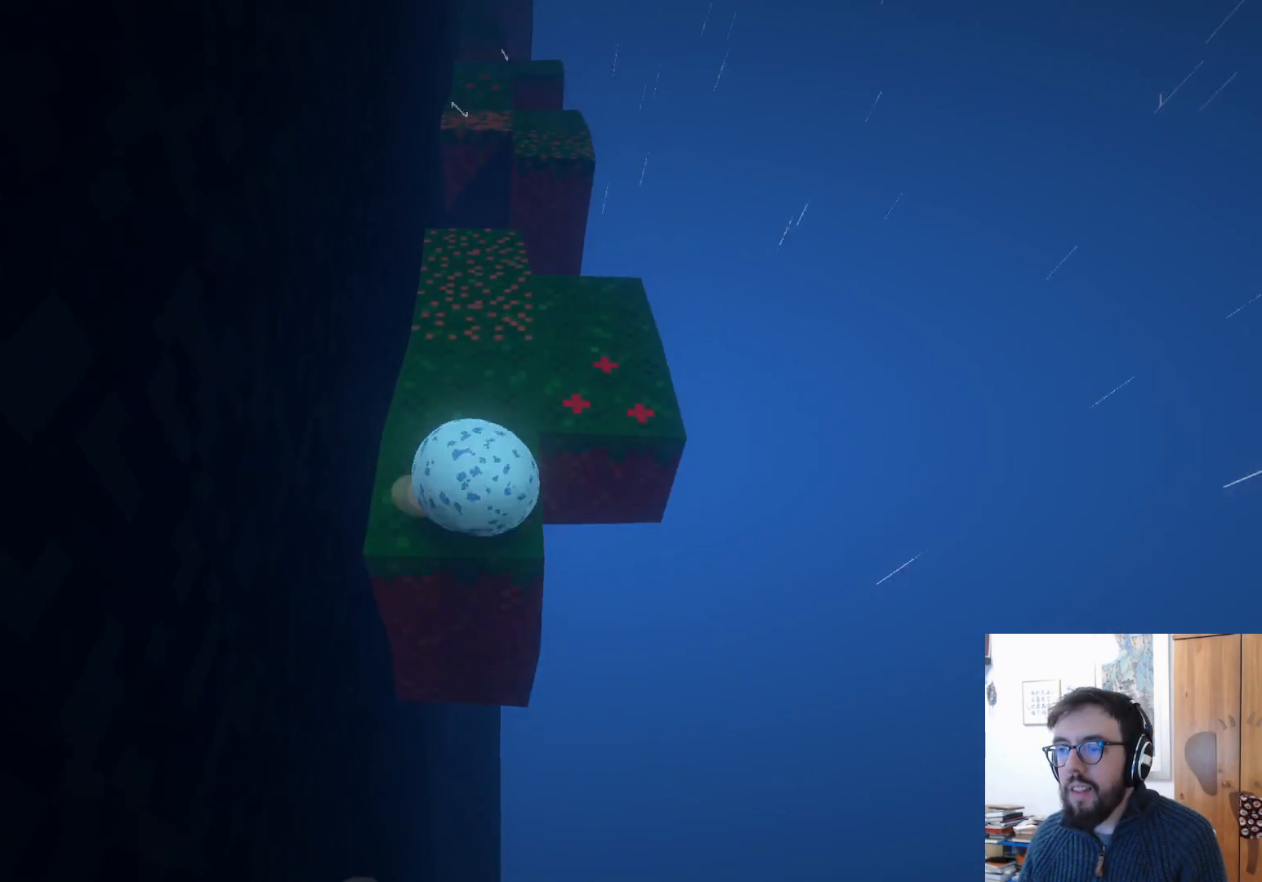
{"buttons": [], "left_stick": "up-right", "right_stick": "center", "events": [[83, "right_stick", "center"], [450, "left_stick", "up-right"]]}
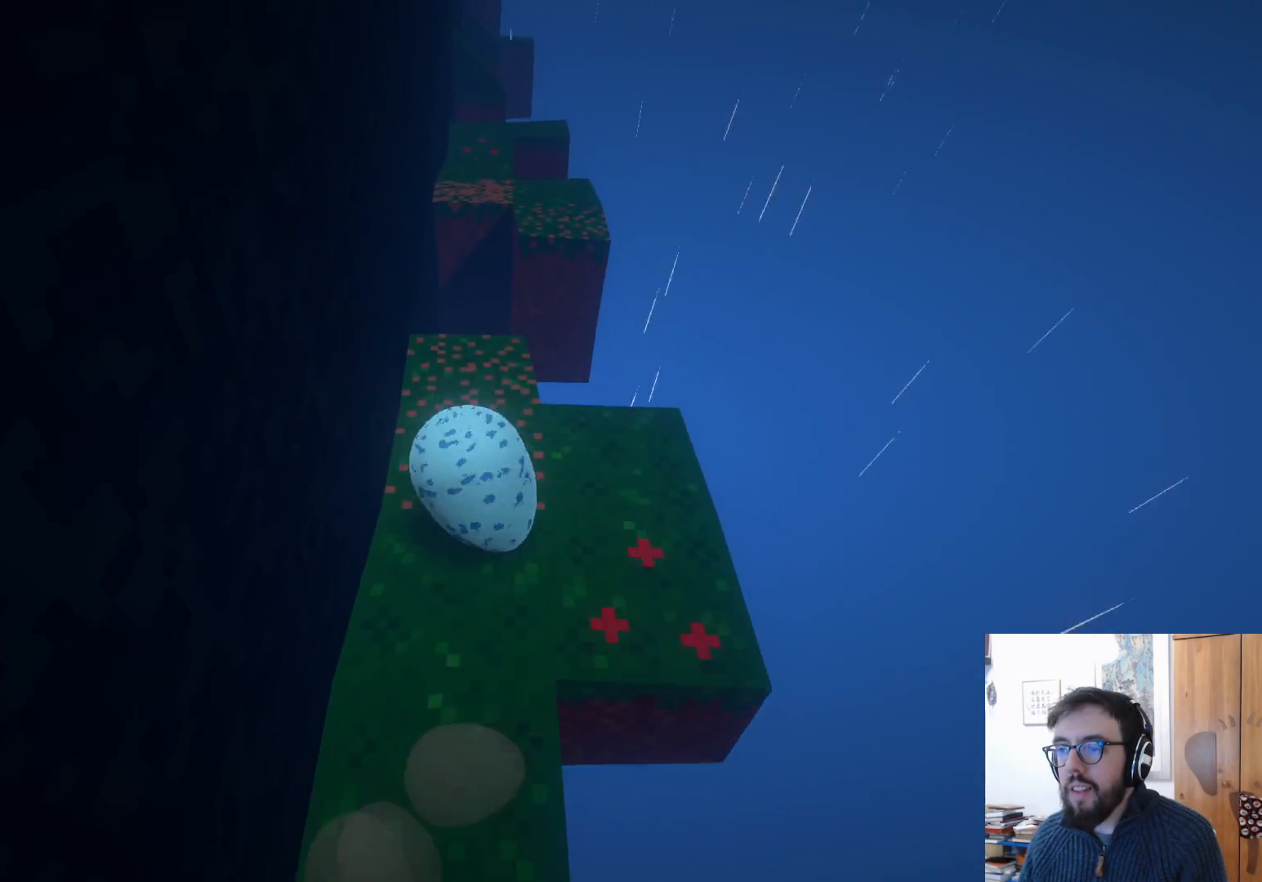
{"buttons": [], "left_stick": "up", "right_stick": "center", "events": [[183, "left_stick", "up"]]}
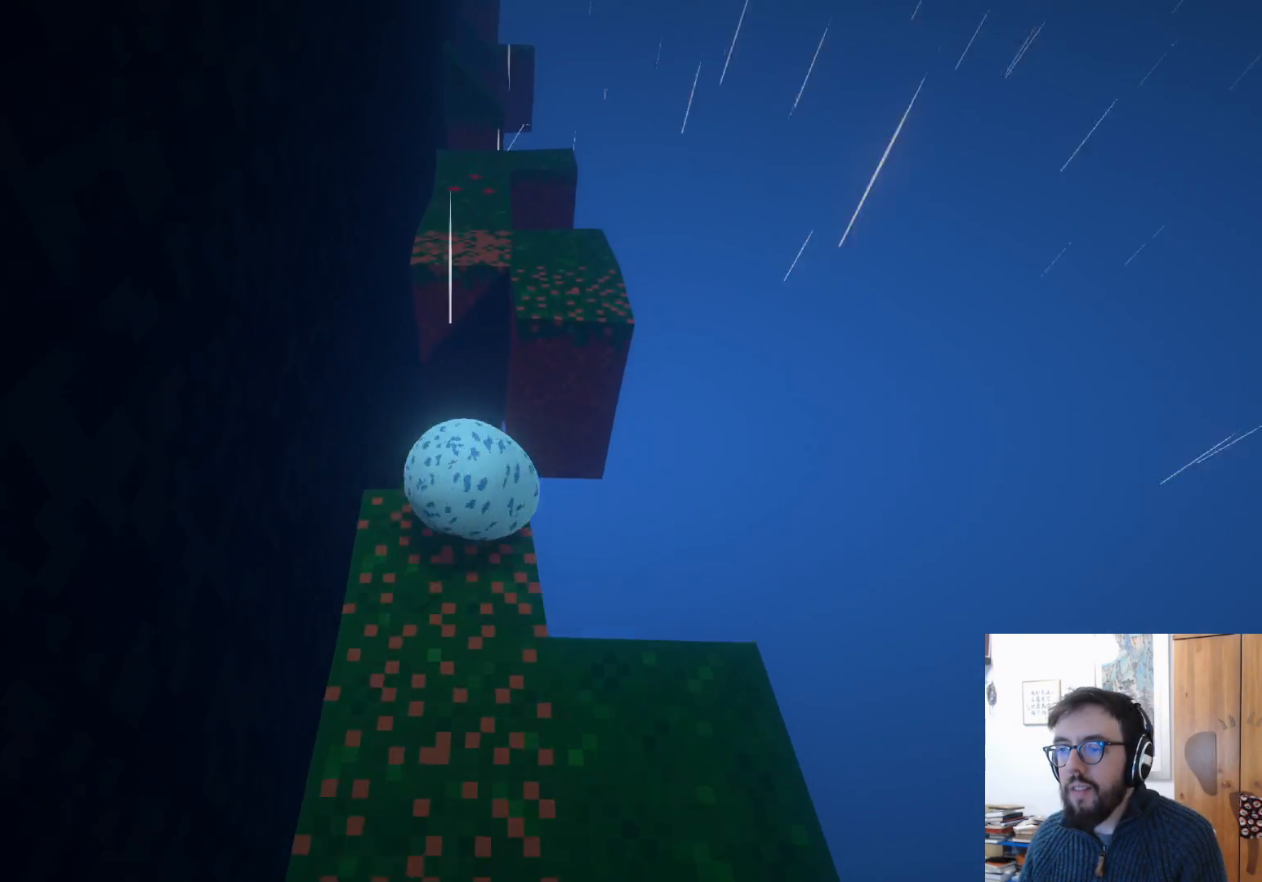
{"buttons": [], "left_stick": "center", "right_stick": "center", "events": [[117, "A", "down"], [233, "A", "up"], [267, "left_stick", "center"]]}
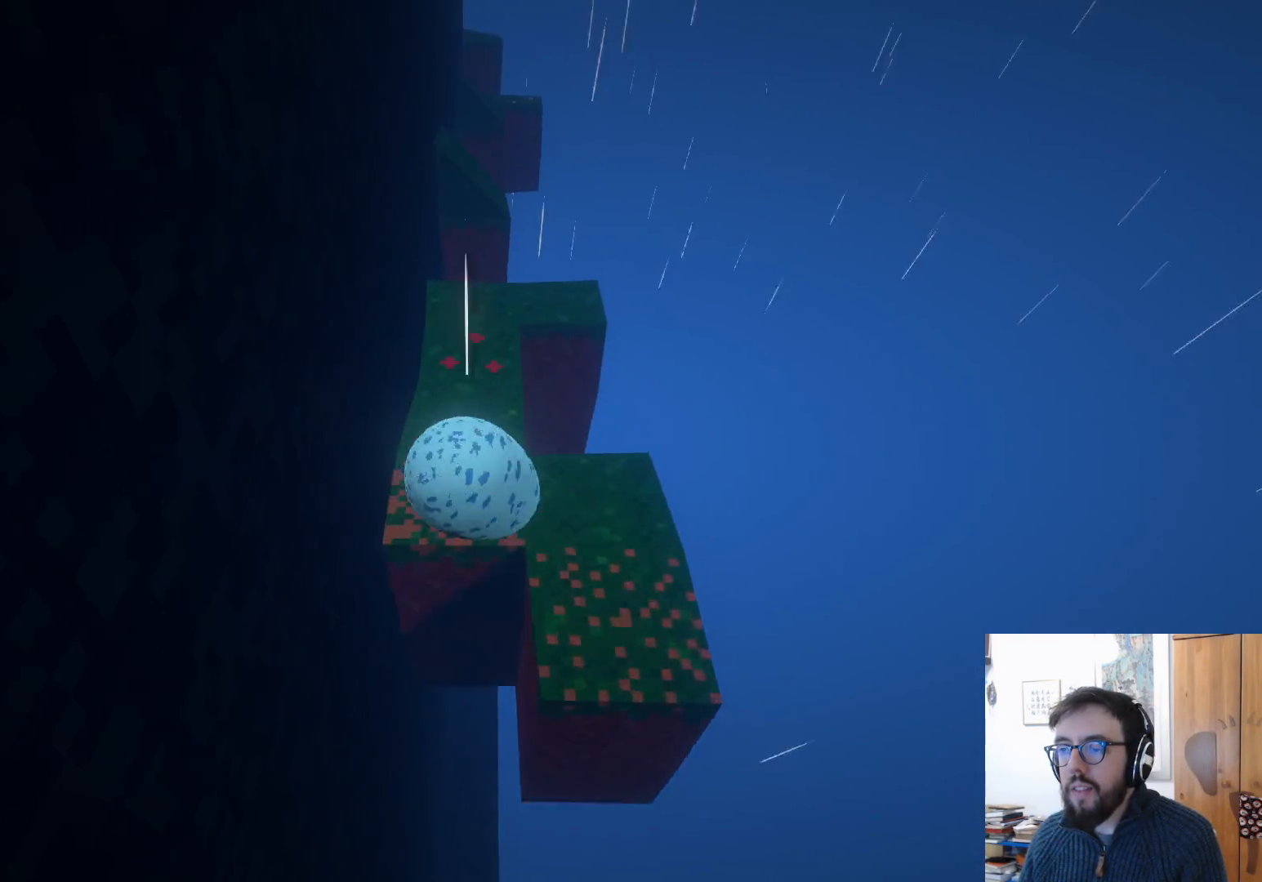
{"buttons": [], "left_stick": "up-right", "right_stick": "center", "events": [[300, "left_stick", "up-right"]]}
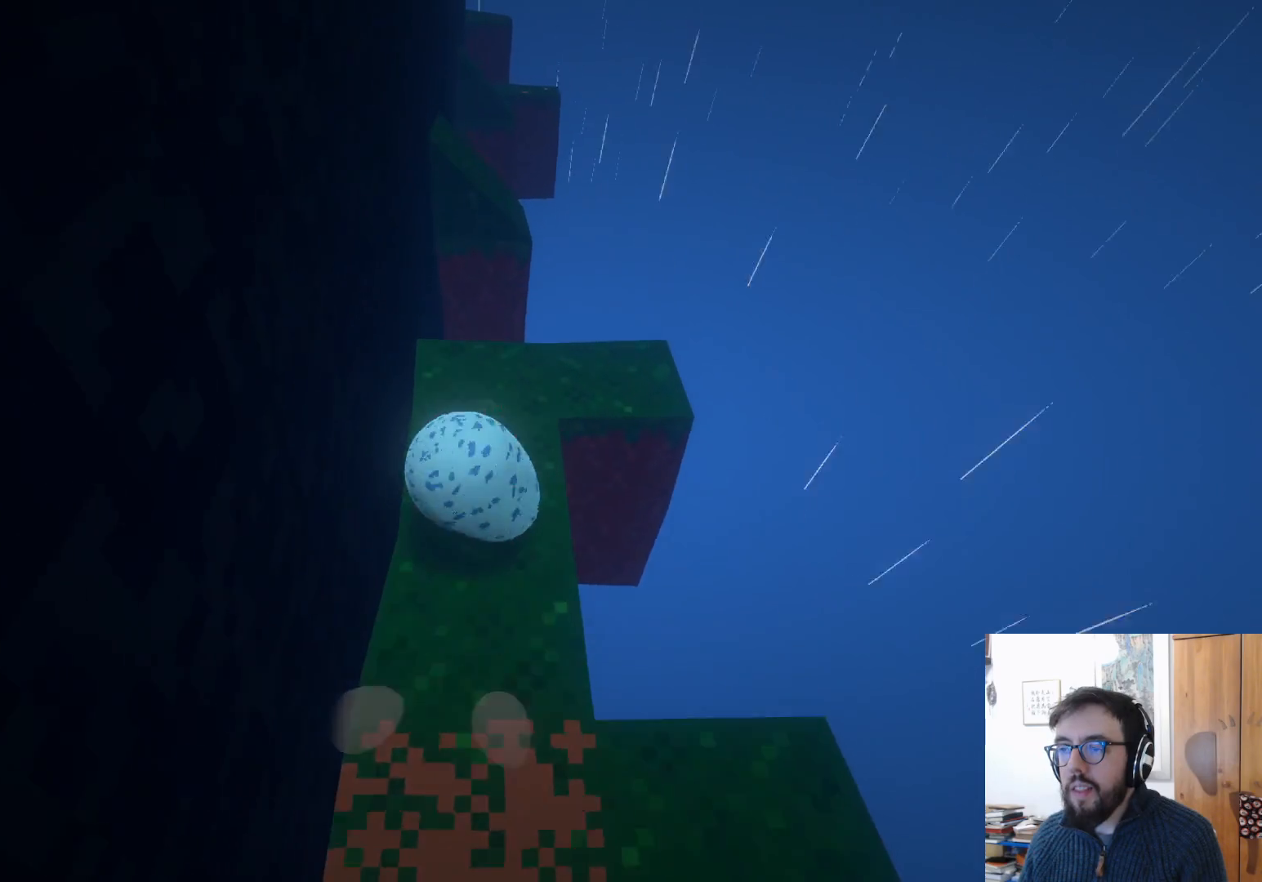
{"buttons": ["A"], "left_stick": "center", "right_stick": "center", "events": [[333, "left_stick", "center"], [467, "A", "down"]]}
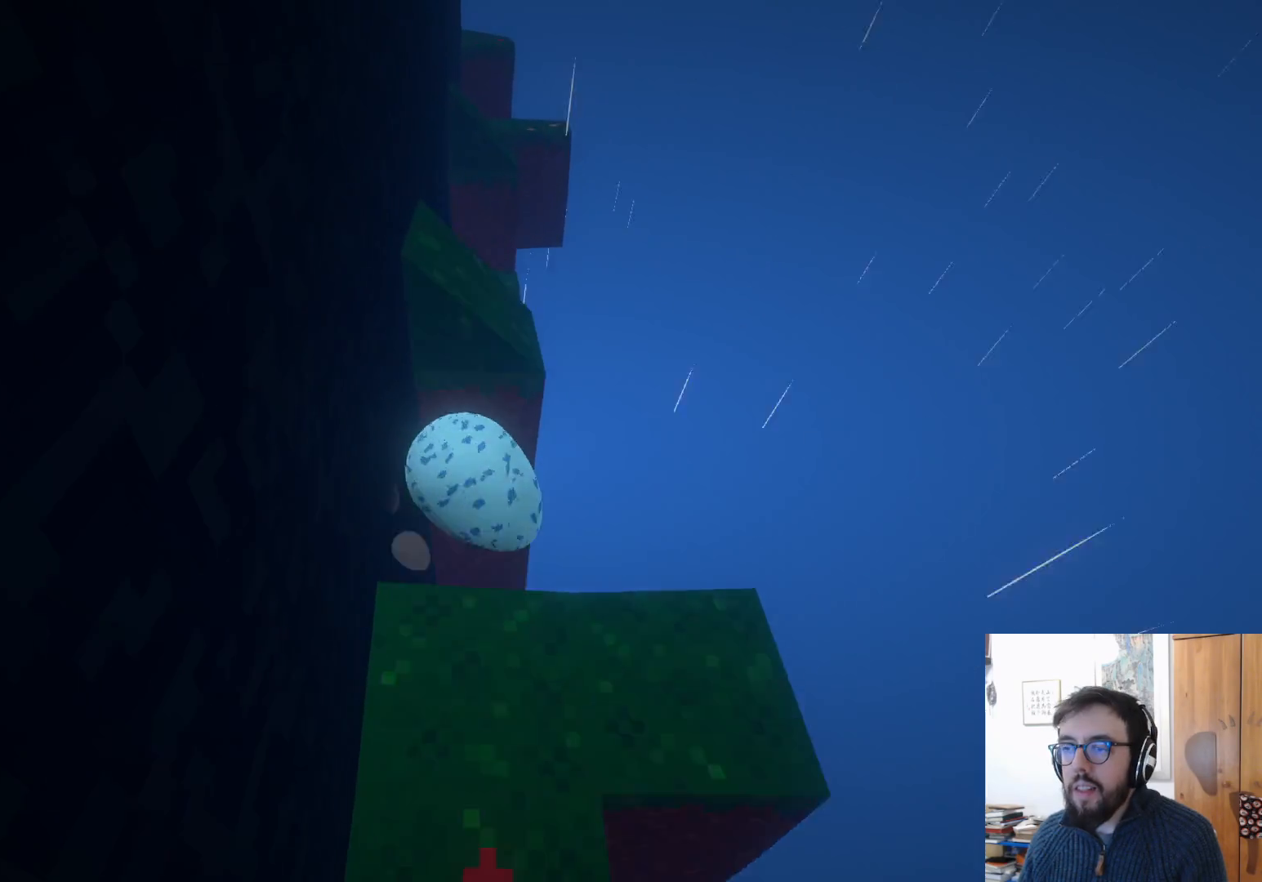
{"buttons": [], "left_stick": "center", "right_stick": "center", "events": [[233, "A", "up"]]}
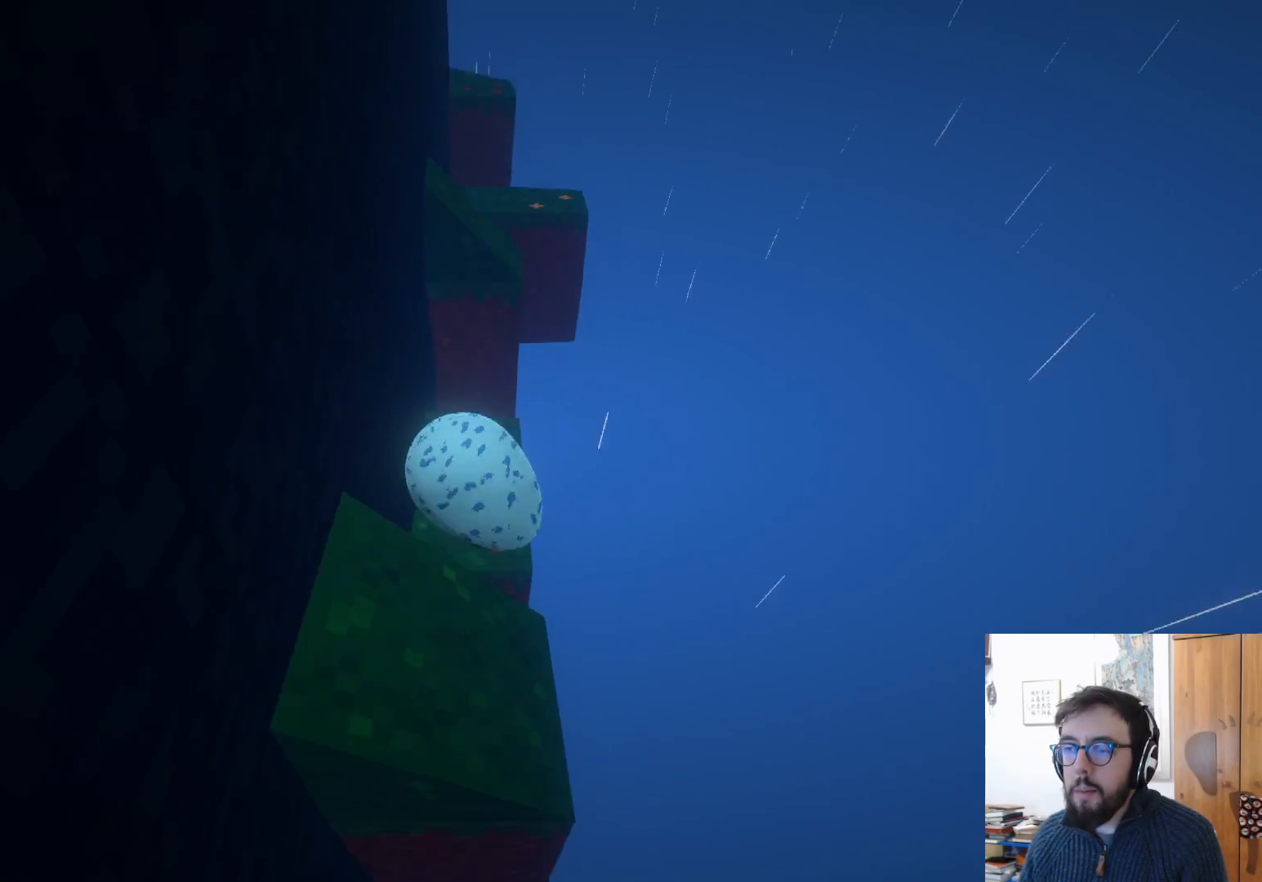
{"buttons": [], "left_stick": "down", "right_stick": "center", "events": [[117, "left_stick", "down-left"], [200, "left_stick", "down"]]}
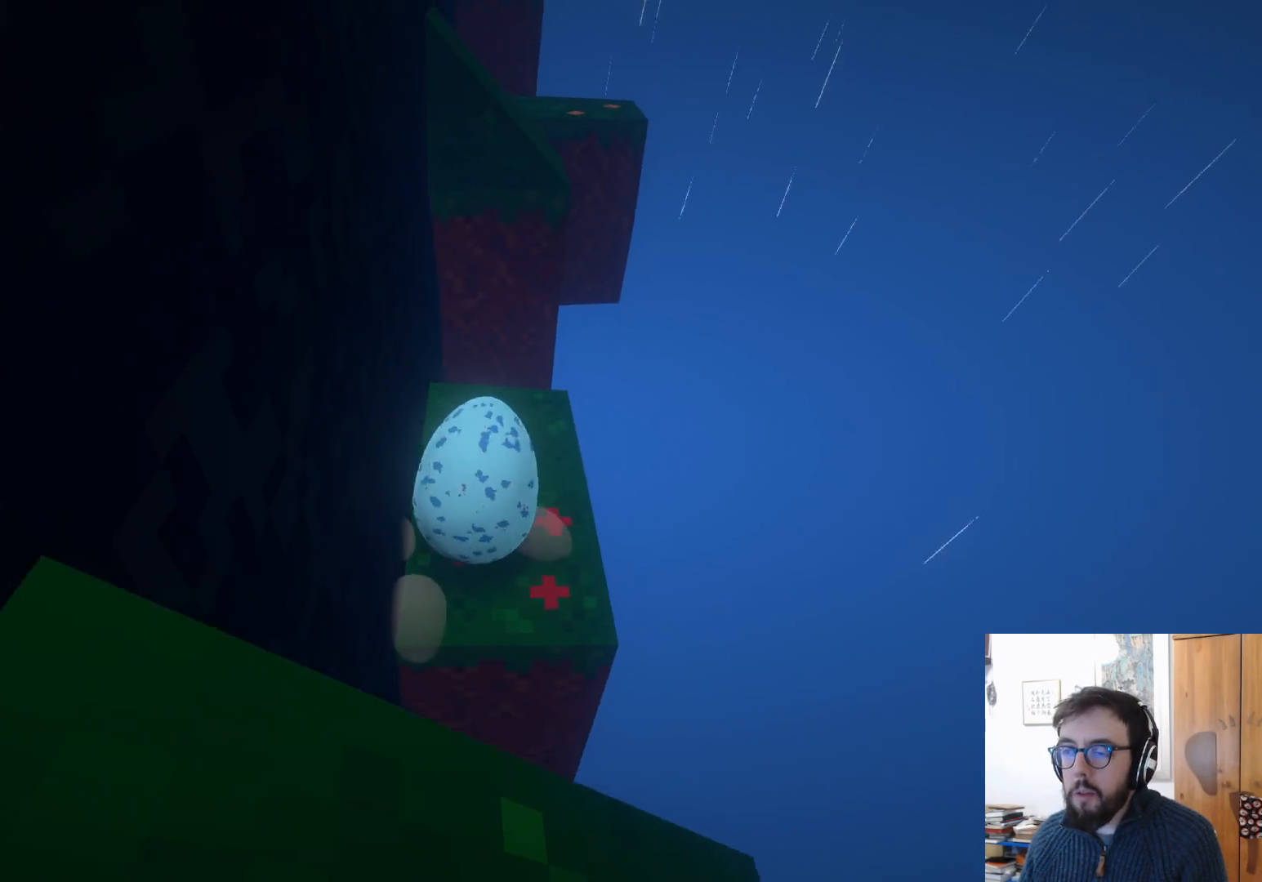
{"buttons": [], "left_stick": "down", "right_stick": "center", "events": [[67, "left_stick", "down-right"], [333, "left_stick", "down"]]}
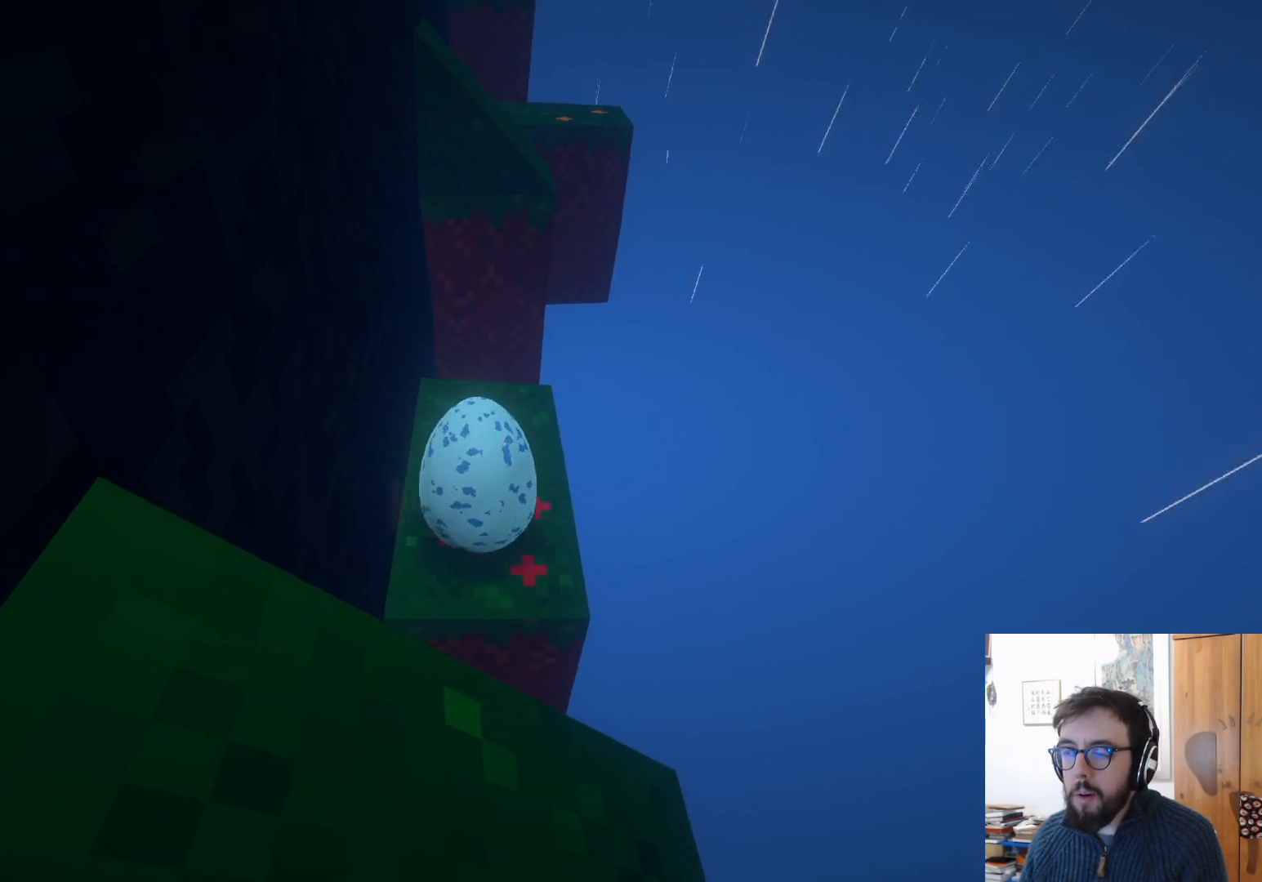
{"buttons": [], "left_stick": "center", "right_stick": "down-right", "events": [[183, "left_stick", "center"], [367, "right_stick", "down-right"]]}
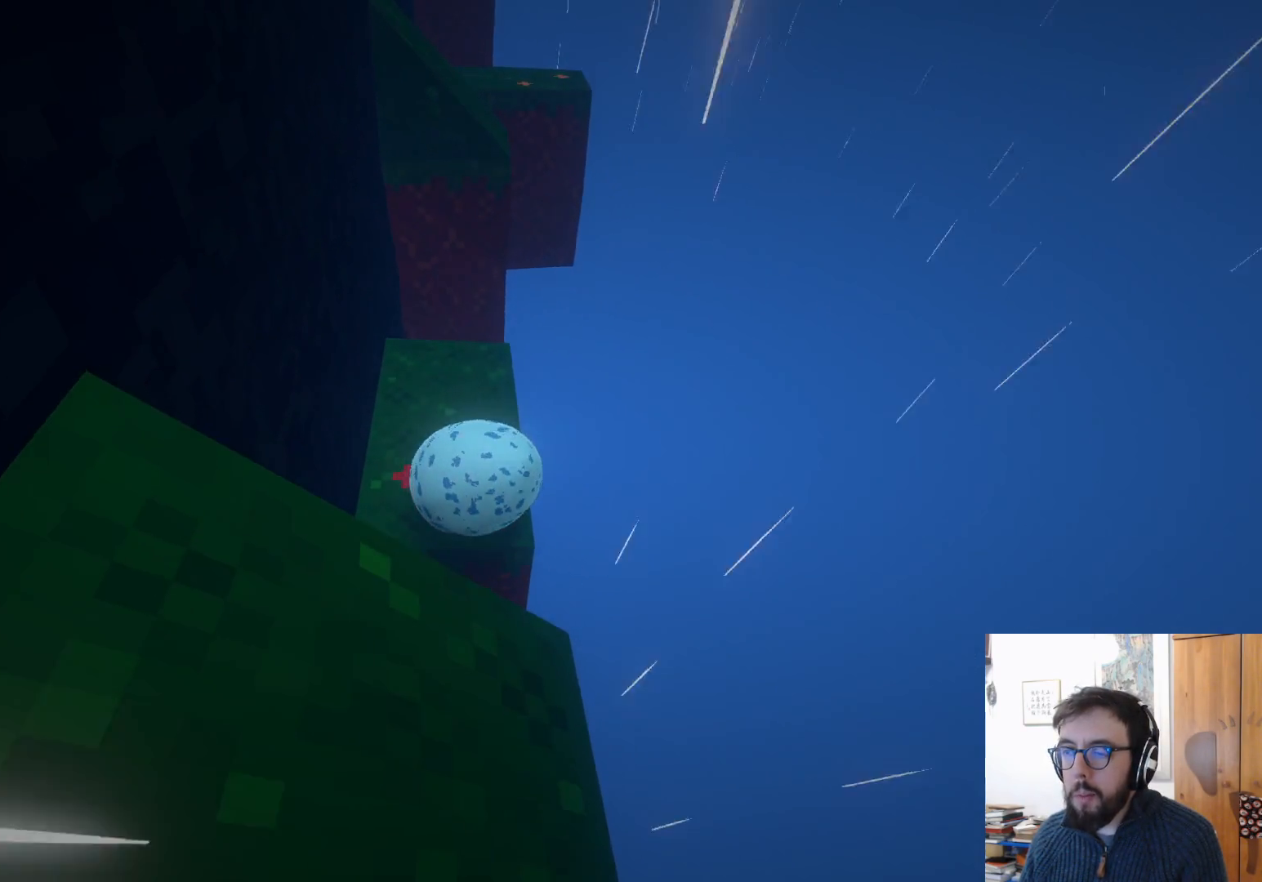
{"buttons": [], "left_stick": "up-left", "right_stick": "center", "events": [[33, "left_stick", "up"], [50, "right_stick", "center"], [333, "right_stick", "down"], [483, "left_stick", "up-left"], [500, "right_stick", "center"]]}
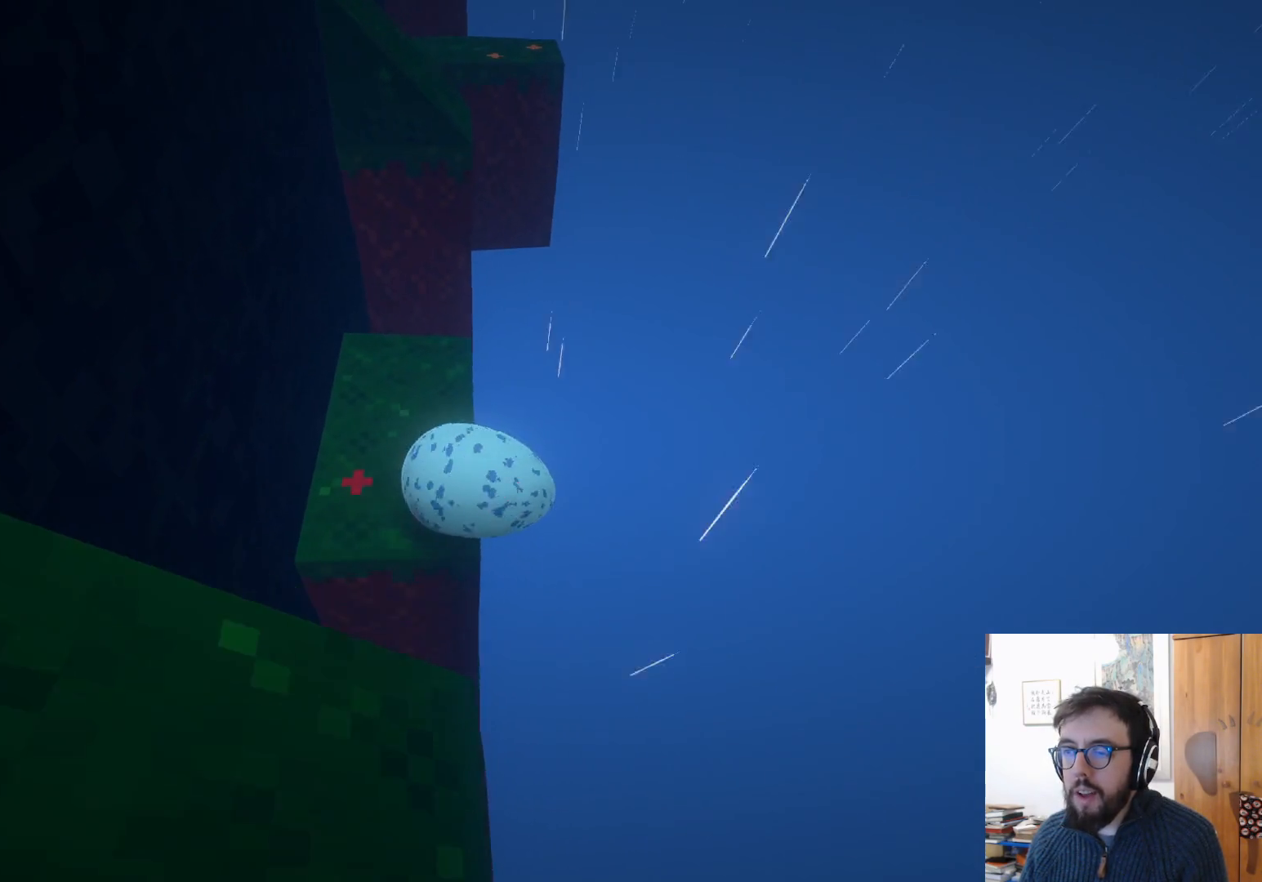
{"buttons": [], "left_stick": "up-left", "right_stick": "center", "events": [[400, "right_stick", "down-left"], [483, "right_stick", "center"]]}
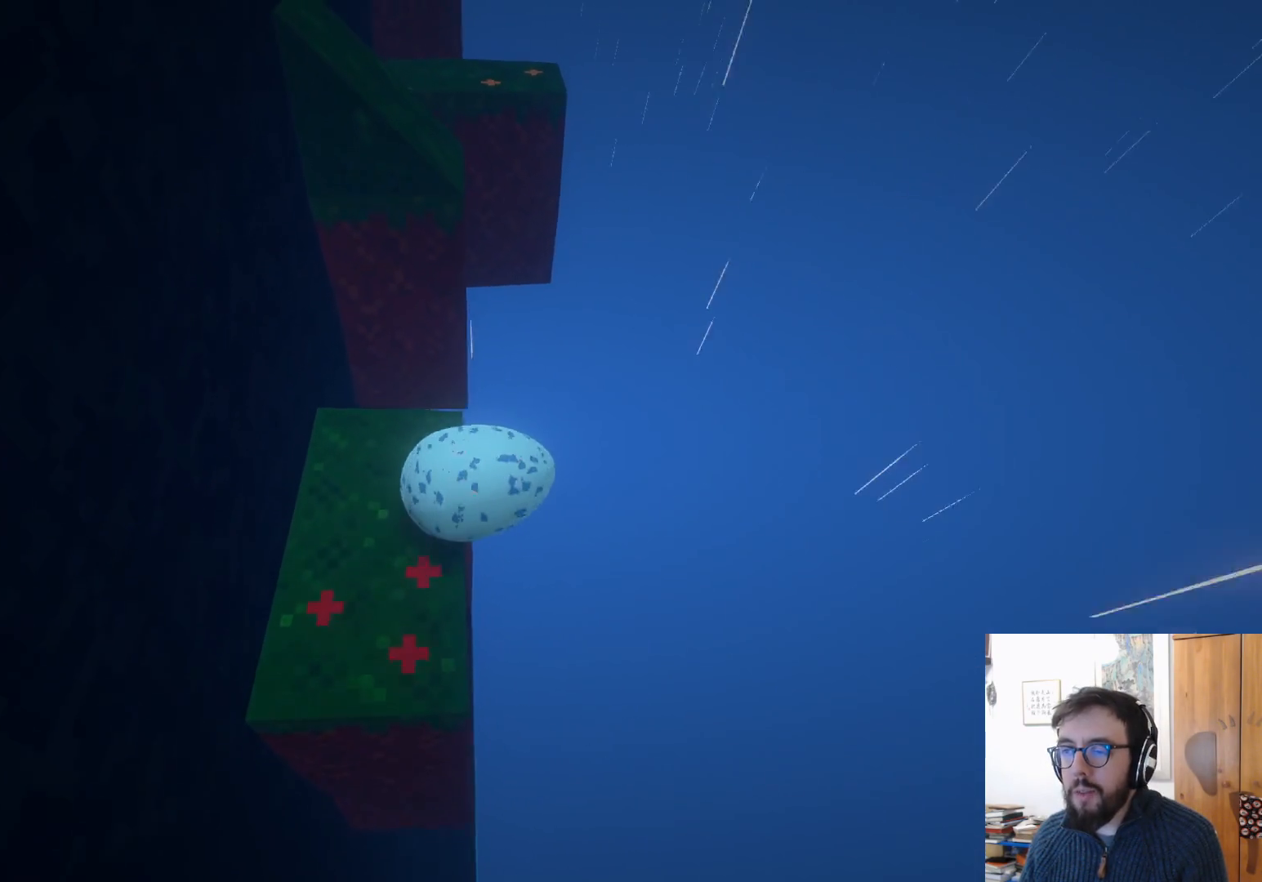
{"buttons": ["A"], "left_stick": "up-right", "right_stick": "center", "events": [[50, "left_stick", "up"], [233, "left_stick", "up-right"], [350, "A", "down"]]}
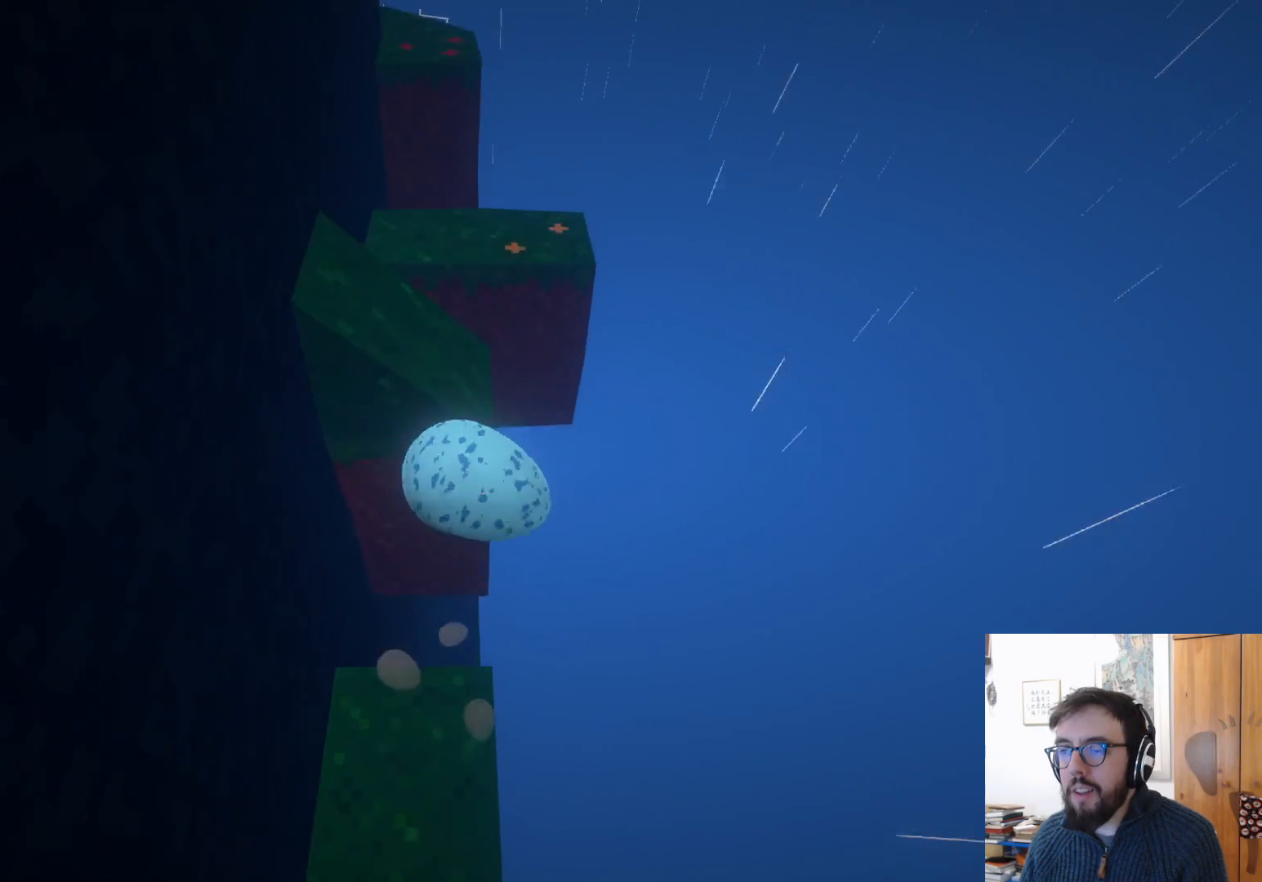
{"buttons": [], "left_stick": "center", "right_stick": "center", "events": [[83, "A", "up"], [217, "left_stick", "center"], [317, "A", "down"], [417, "A", "up"]]}
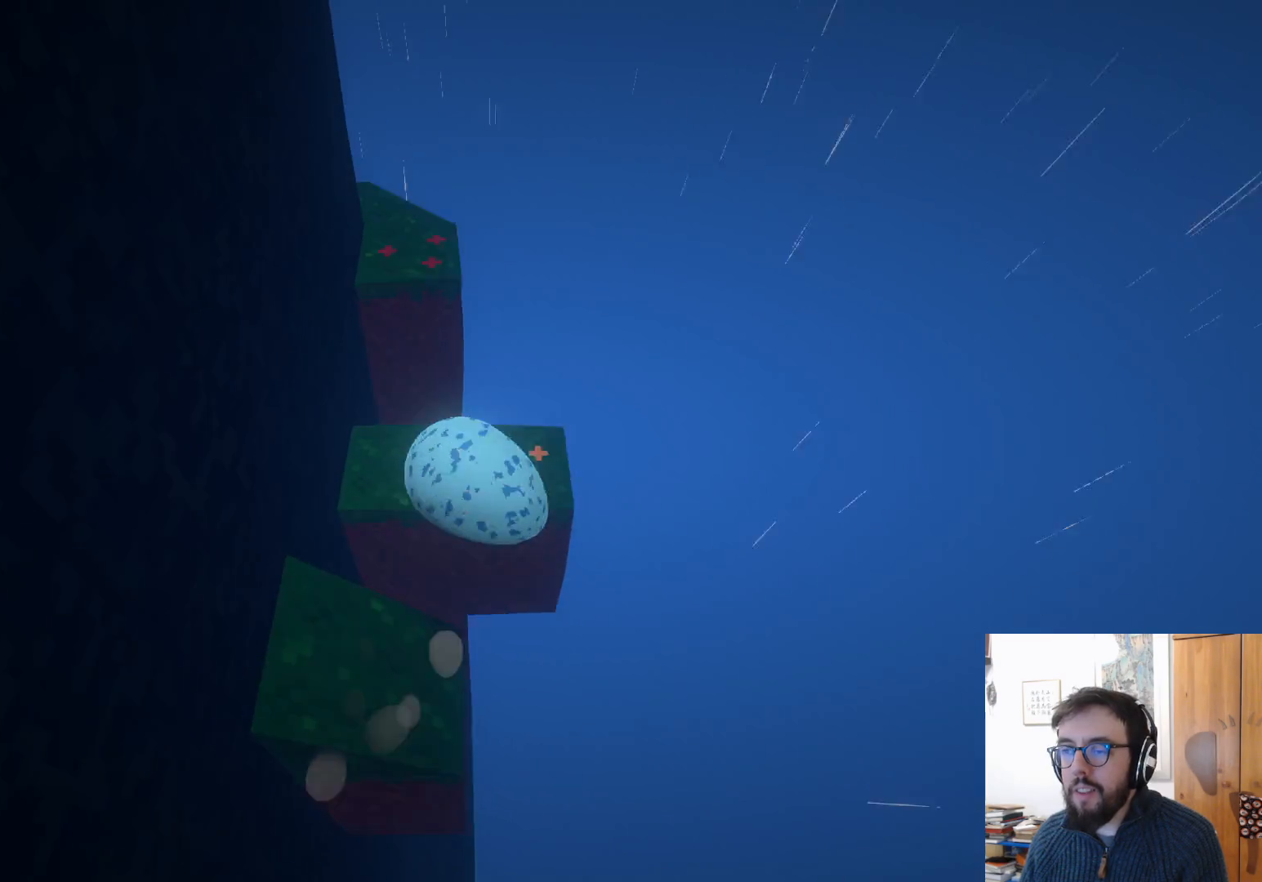
{"buttons": [], "left_stick": "left", "right_stick": "center", "events": [[17, "left_stick", "left"], [117, "left_stick", "down-left"], [350, "left_stick", "left"]]}
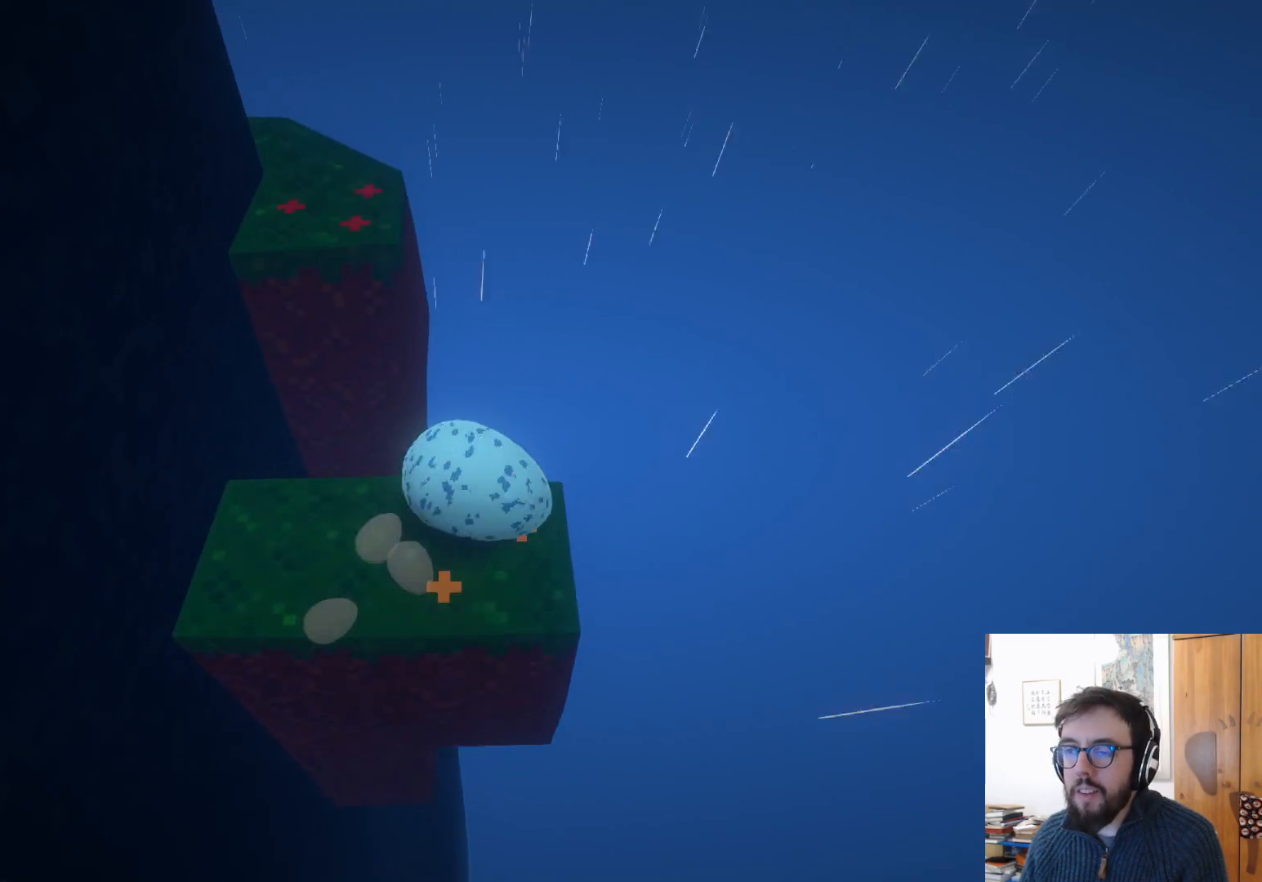
{"buttons": [], "left_stick": "left", "right_stick": "center", "events": [[83, "A", "down"], [467, "A", "up"]]}
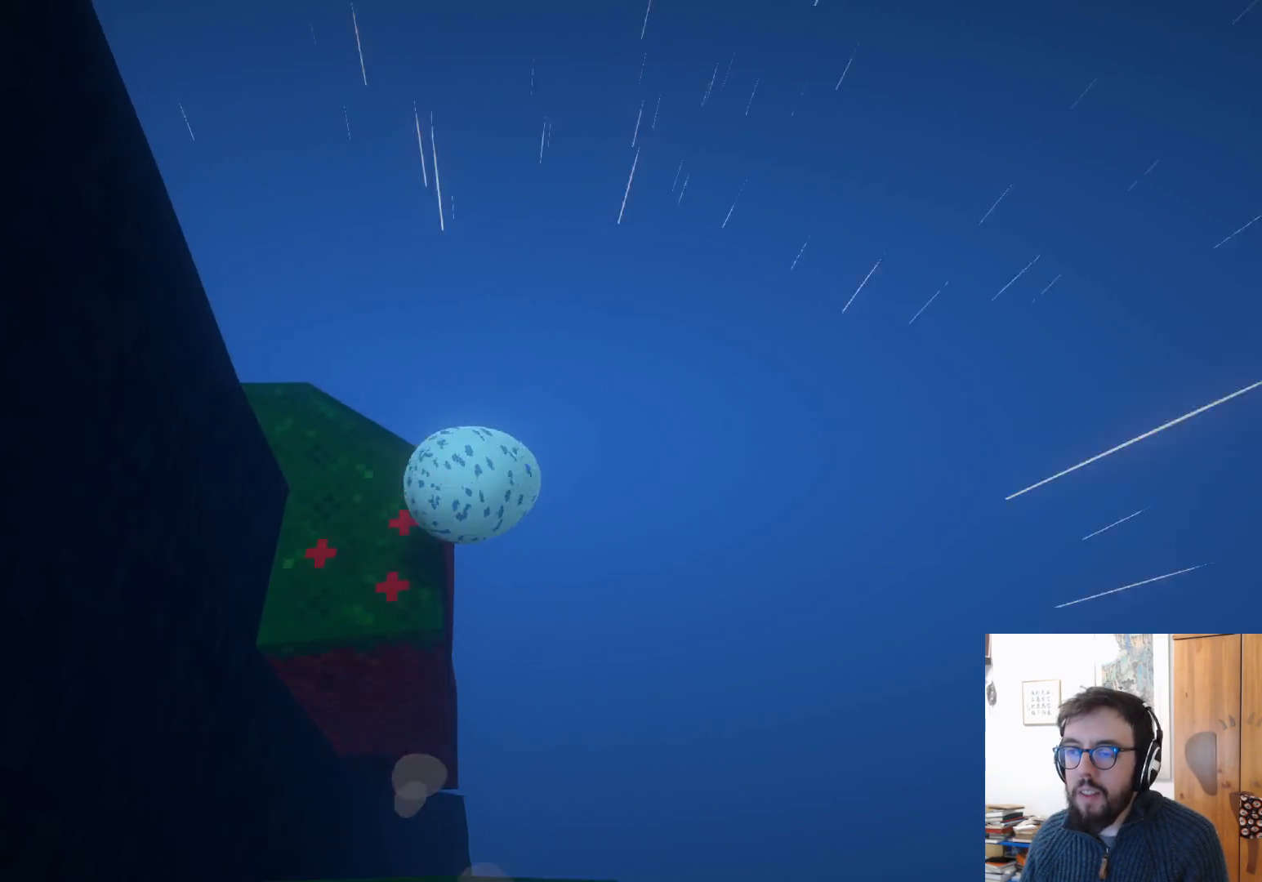
{"buttons": ["L3"], "left_stick": "up-left", "right_stick": "left", "events": [[50, "right_stick", "left"], [83, "L3", "down"], [467, "left_stick", "up-left"]]}
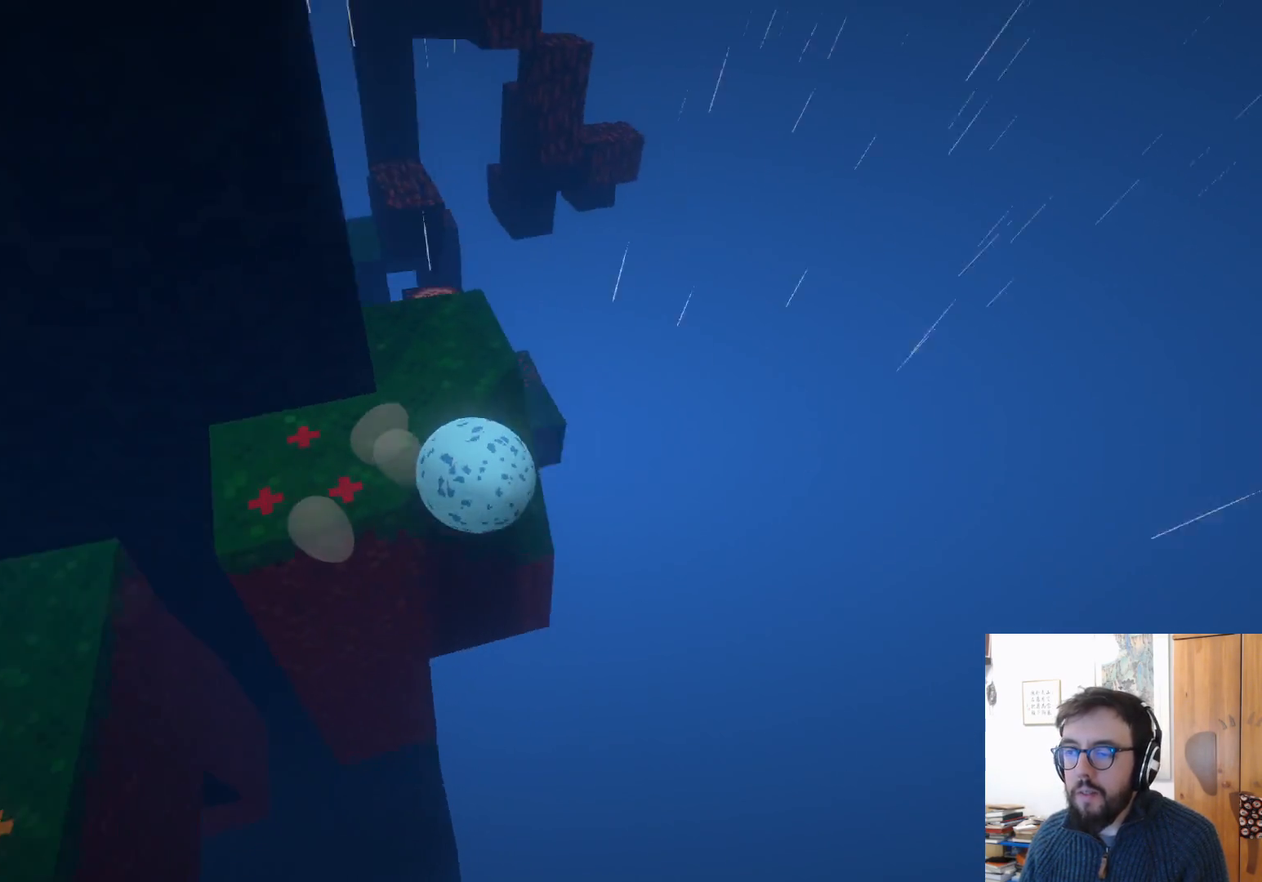
{"buttons": ["B"], "left_stick": "up", "right_stick": "center", "events": [[217, "right_stick", "center"], [367, "L3", "up"], [383, "left_stick", "up"], [483, "B", "down"]]}
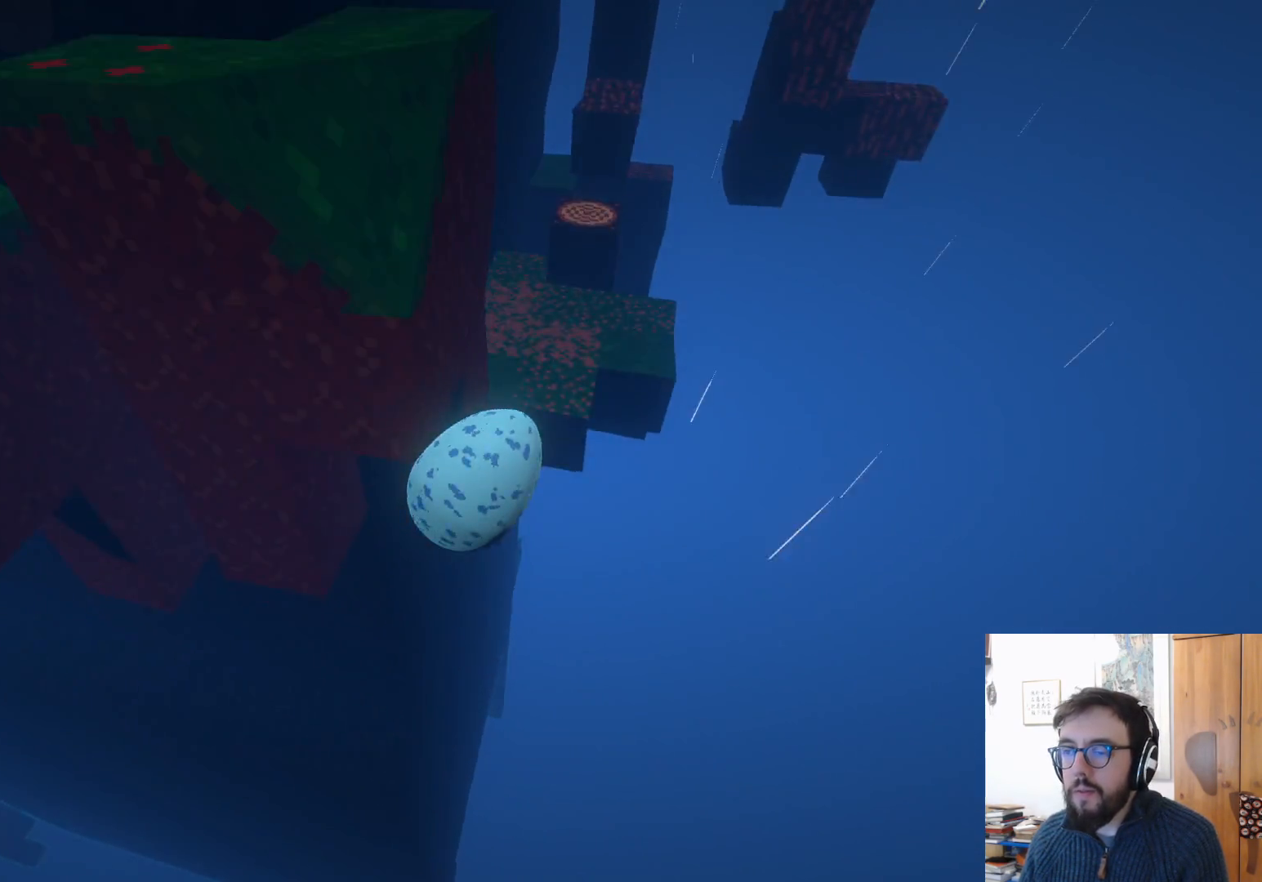
{"buttons": [], "left_stick": "up-left", "right_stick": "down", "events": [[100, "B", "up"], [117, "left_stick", "right"], [283, "right_stick", "down"], [367, "left_stick", "center"], [433, "left_stick", "up-left"]]}
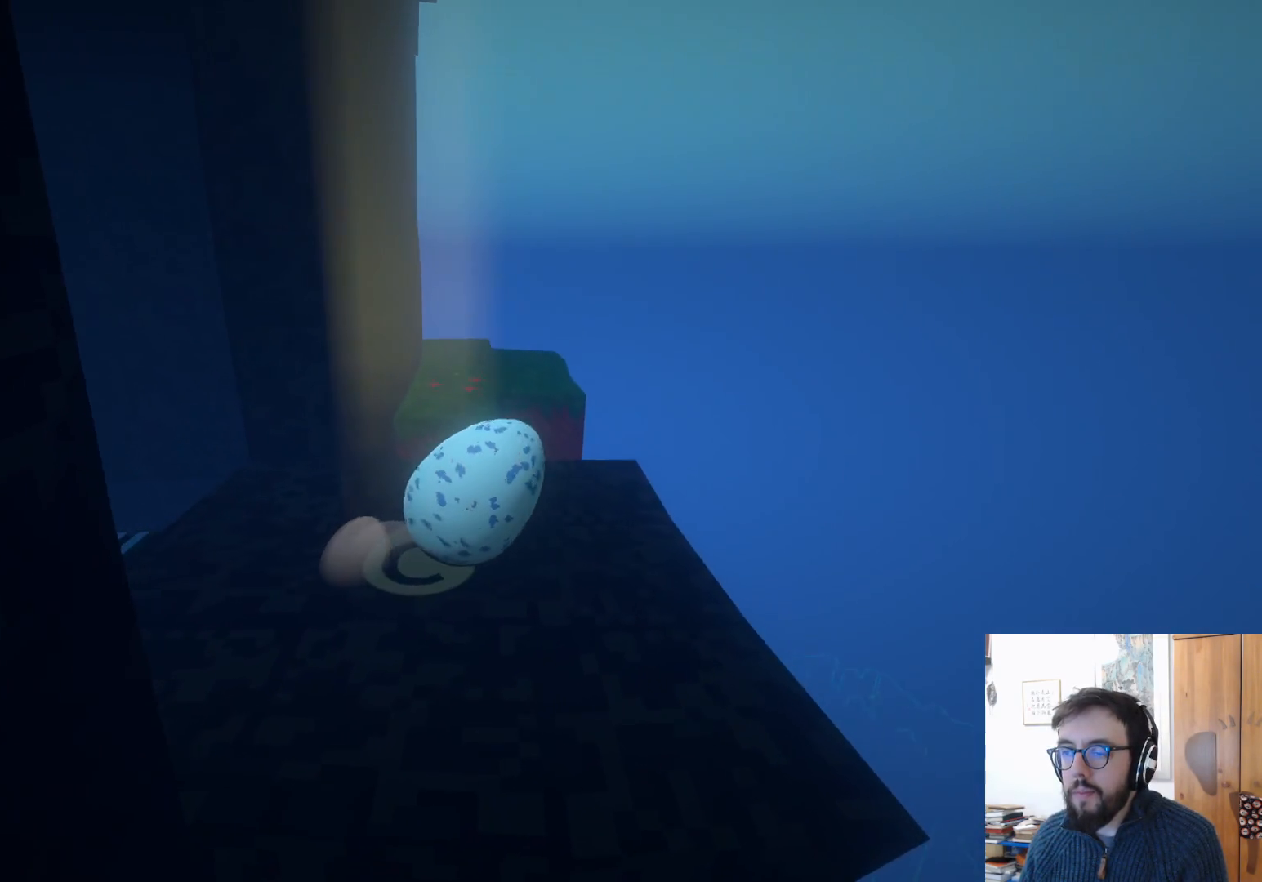
{"buttons": [], "left_stick": "up", "right_stick": "center", "events": [[117, "left_stick", "up"], [233, "right_stick", "center"]]}